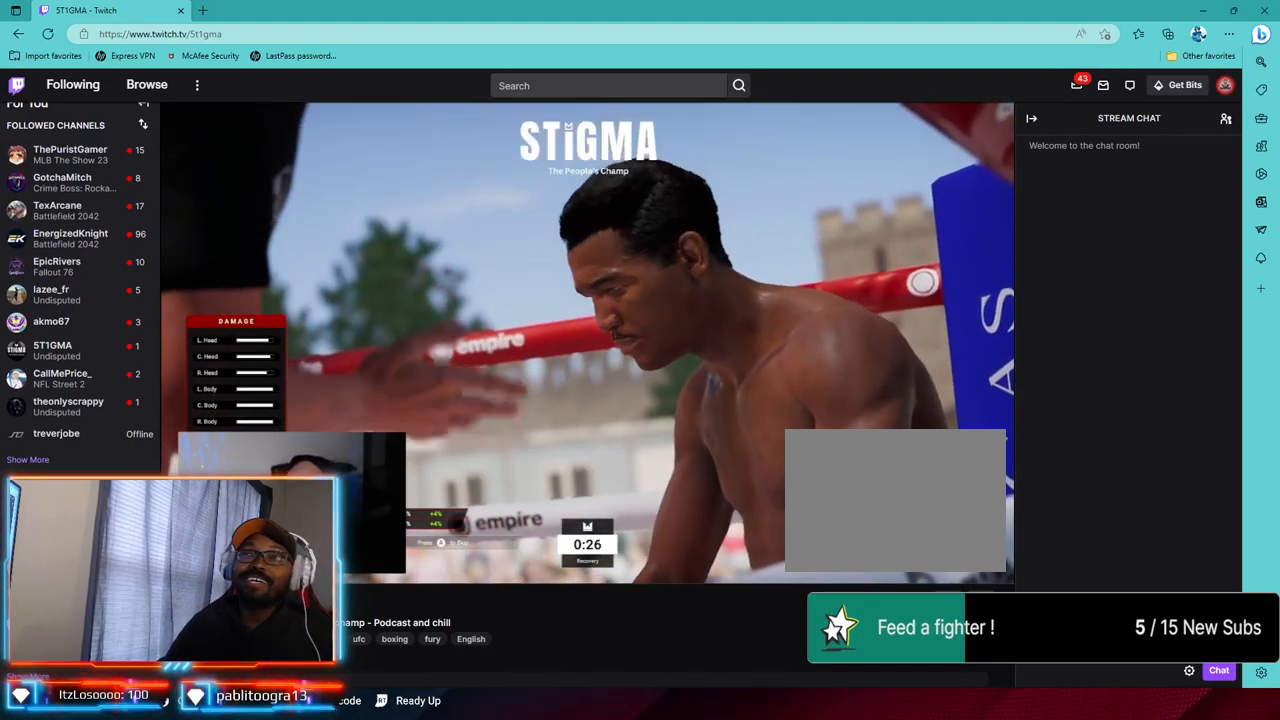
Gameplay with a controller (PlayStation layout); each line is a JSON object with the inputs held at the frame after it. "events" lists button and stick changes between this image and that frame as [ms after this image, input, new state], when the widget could be followed in between.
{"buttons": ["CROSS"], "left_stick": "center", "right_stick": "center", "events": [[450, "CROSS", "down"]]}
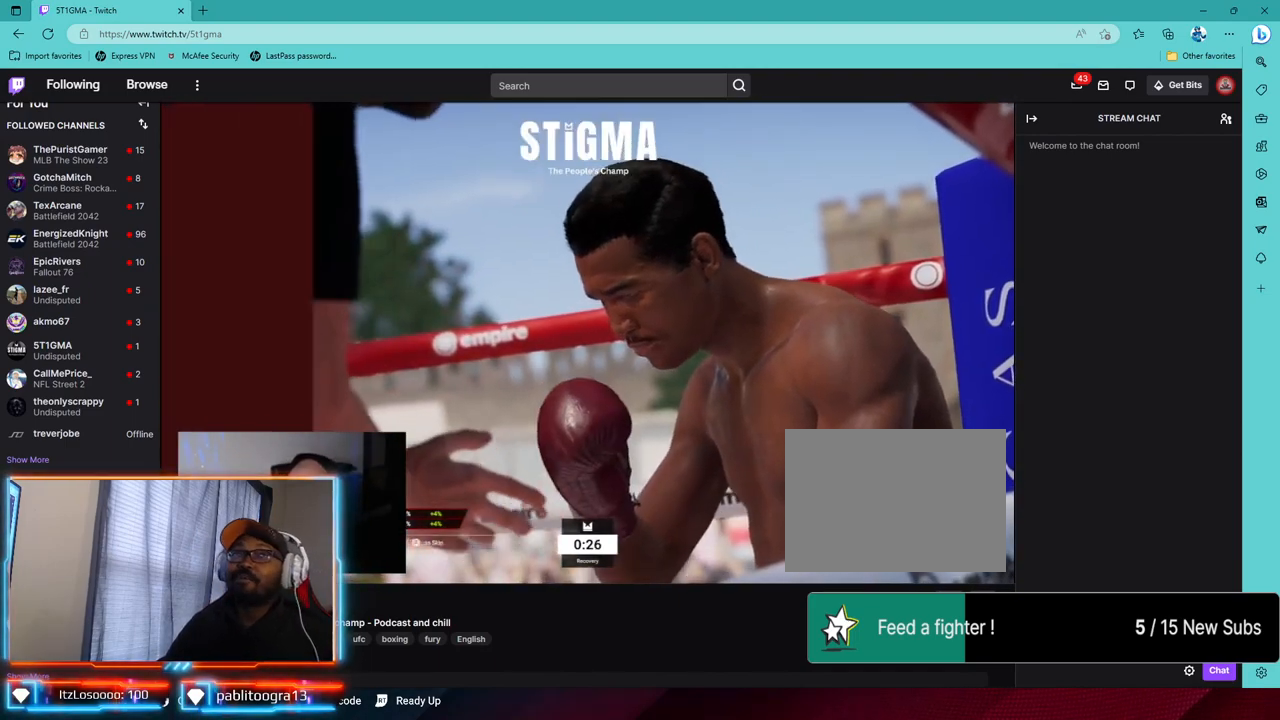
{"buttons": [], "left_stick": "center", "right_stick": "center", "events": [[83, "CROSS", "up"]]}
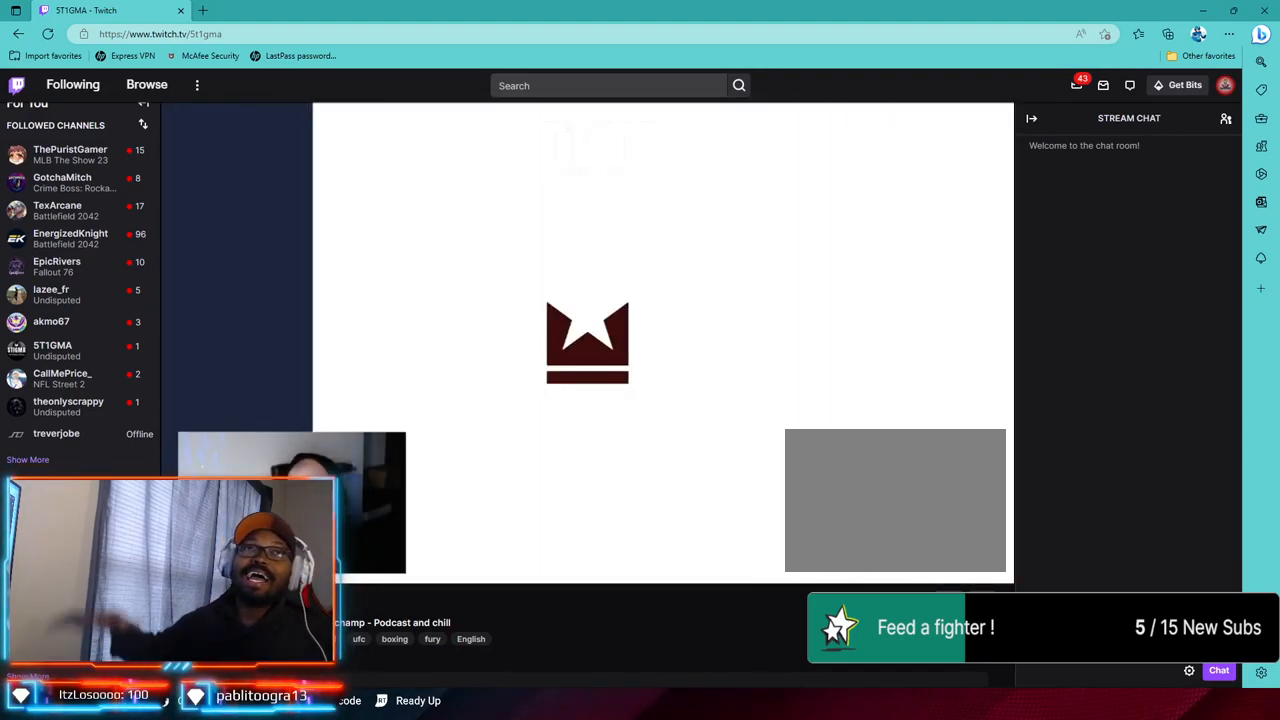
{"buttons": [], "left_stick": "center", "right_stick": "center", "events": []}
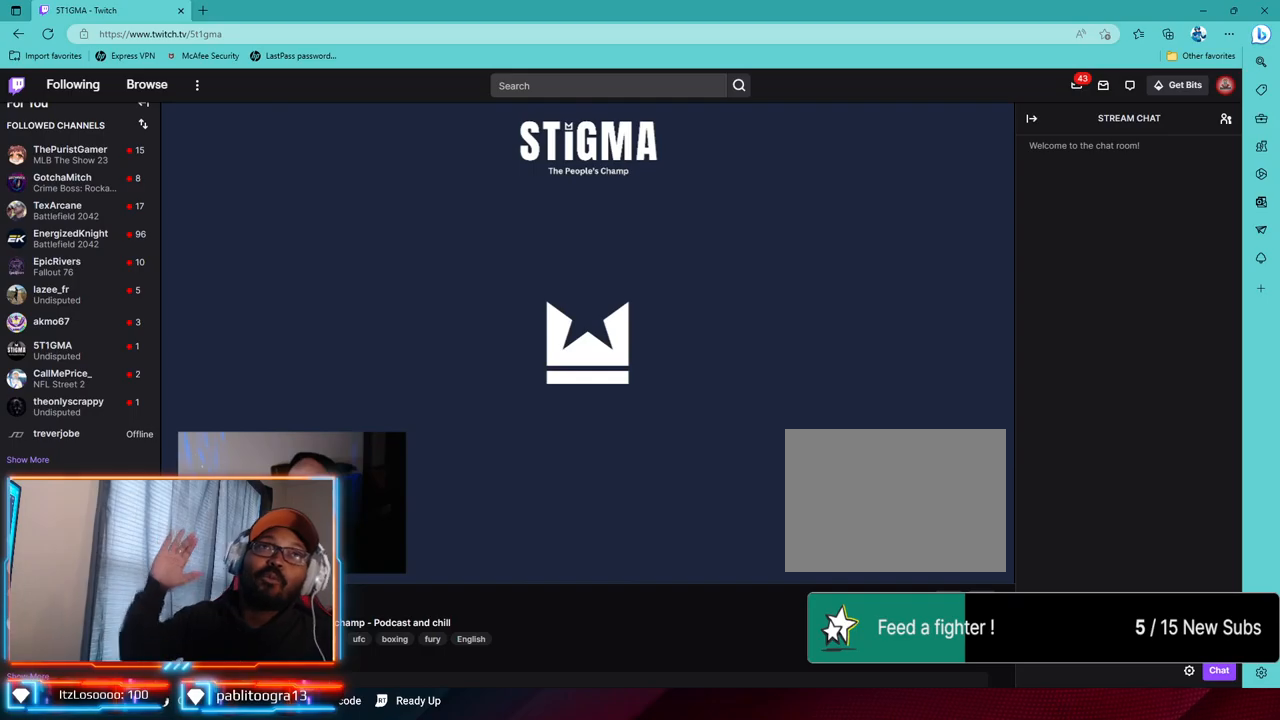
{"buttons": [], "left_stick": "center", "right_stick": "center", "events": []}
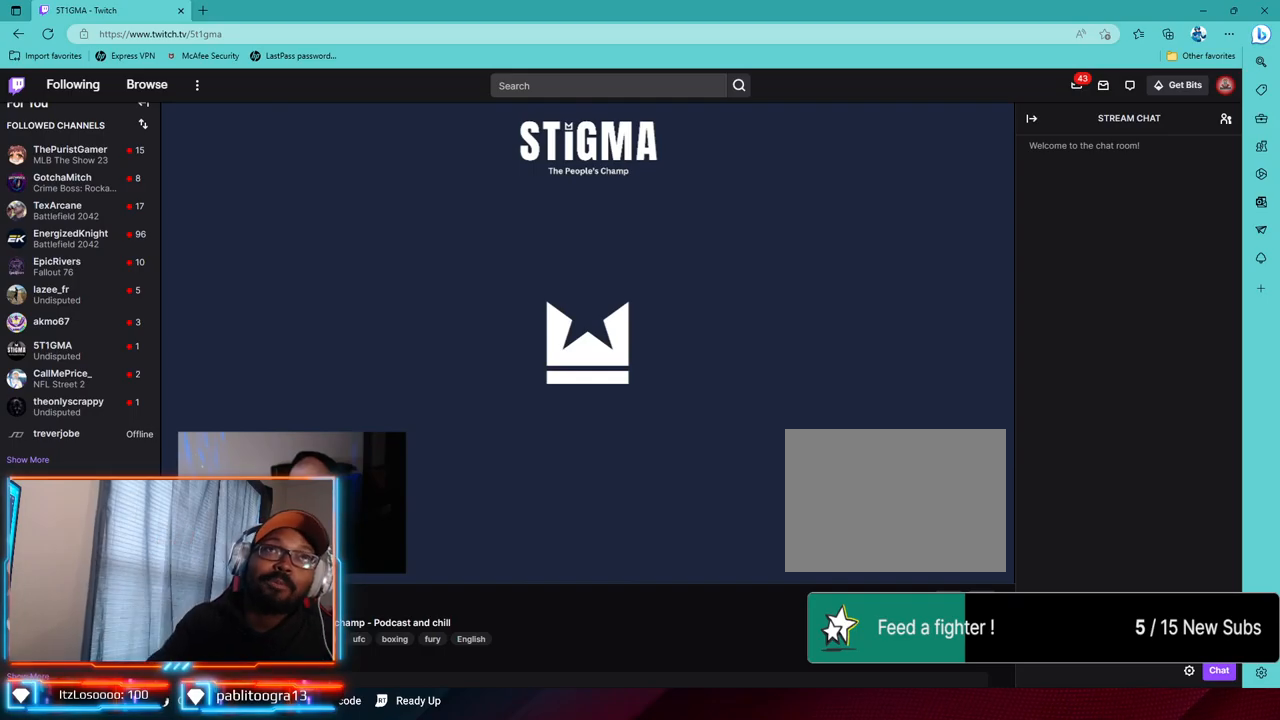
{"buttons": [], "left_stick": "center", "right_stick": "center", "events": []}
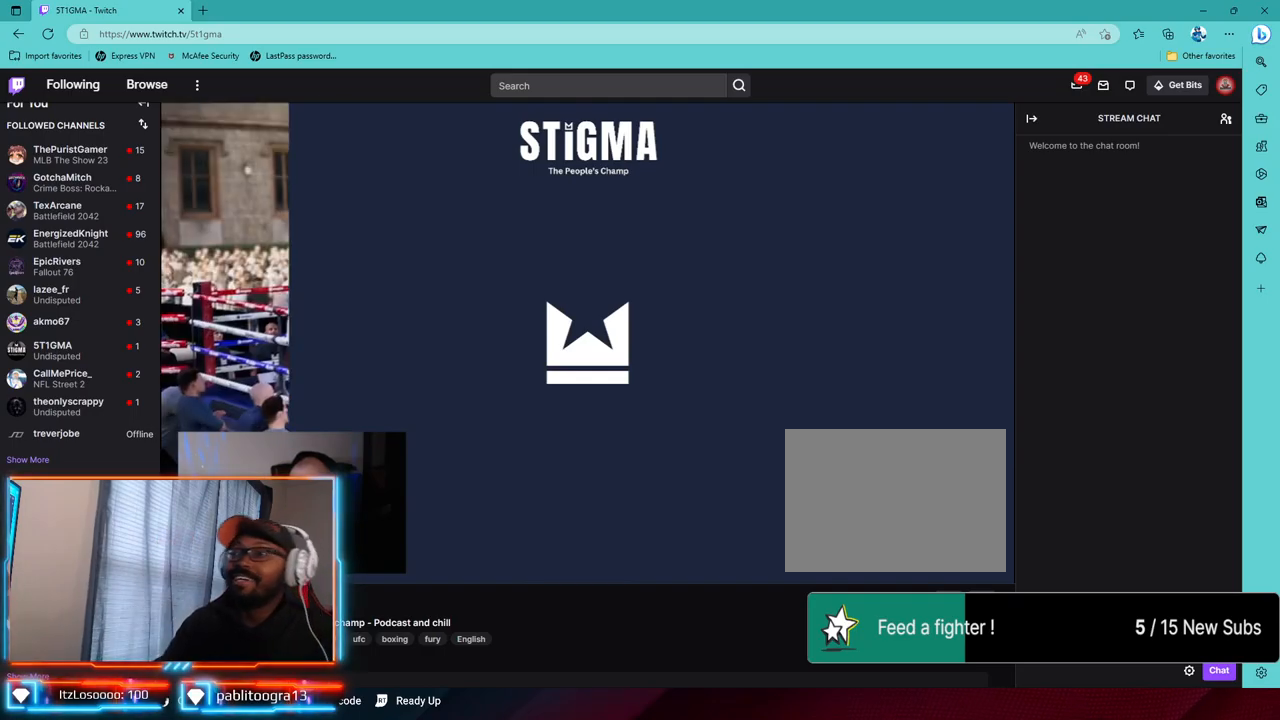
{"buttons": [], "left_stick": "center", "right_stick": "center", "events": []}
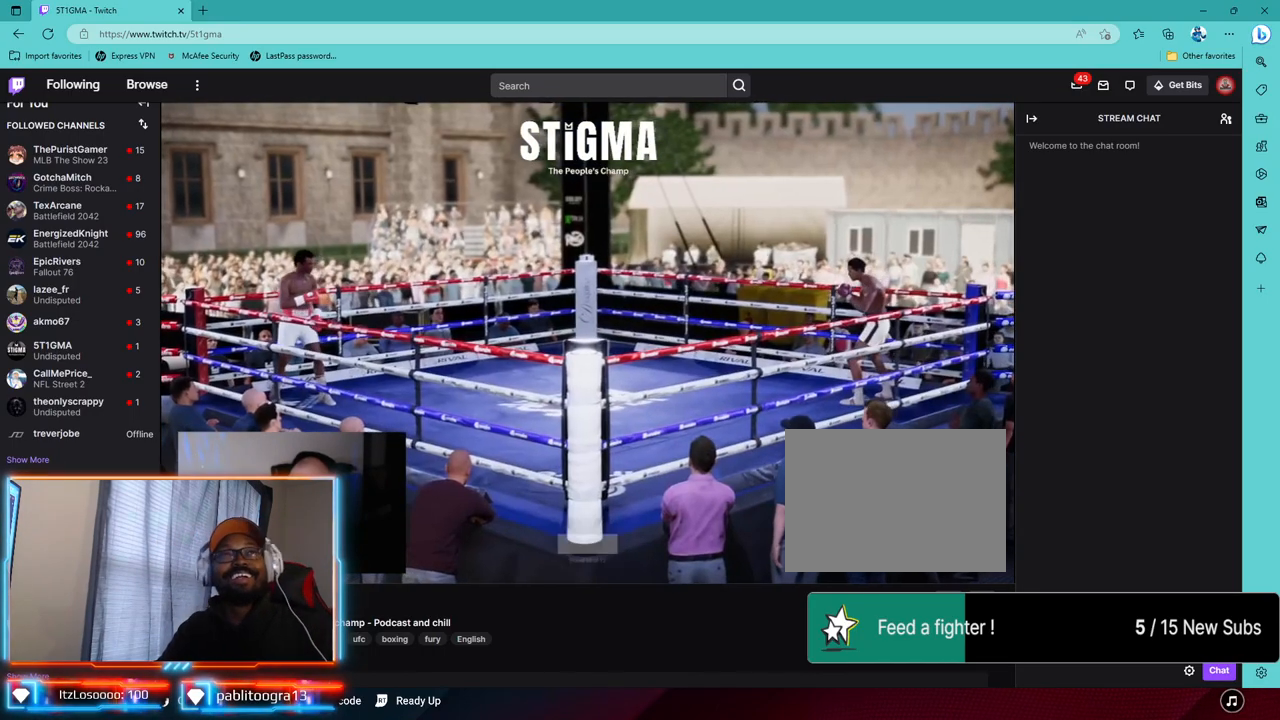
{"buttons": [], "left_stick": "center", "right_stick": "center", "events": []}
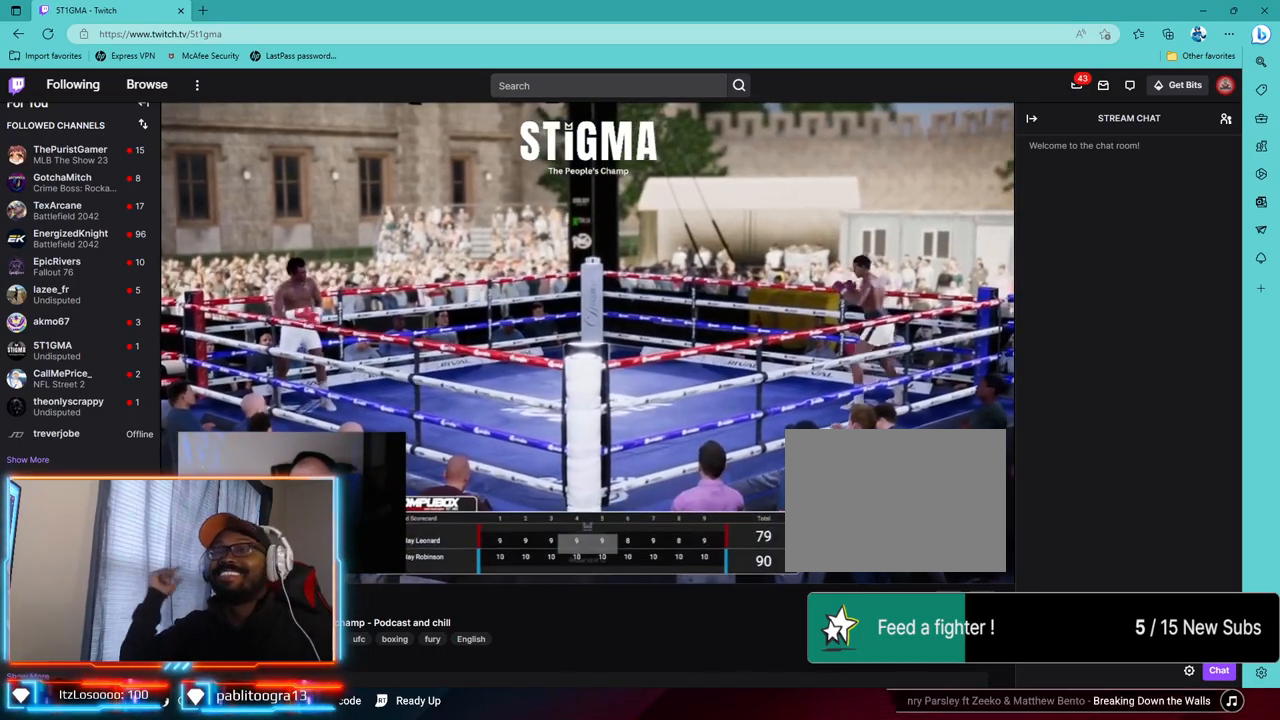
{"buttons": [], "left_stick": "up", "right_stick": "center", "events": [[450, "left_stick", "up"]]}
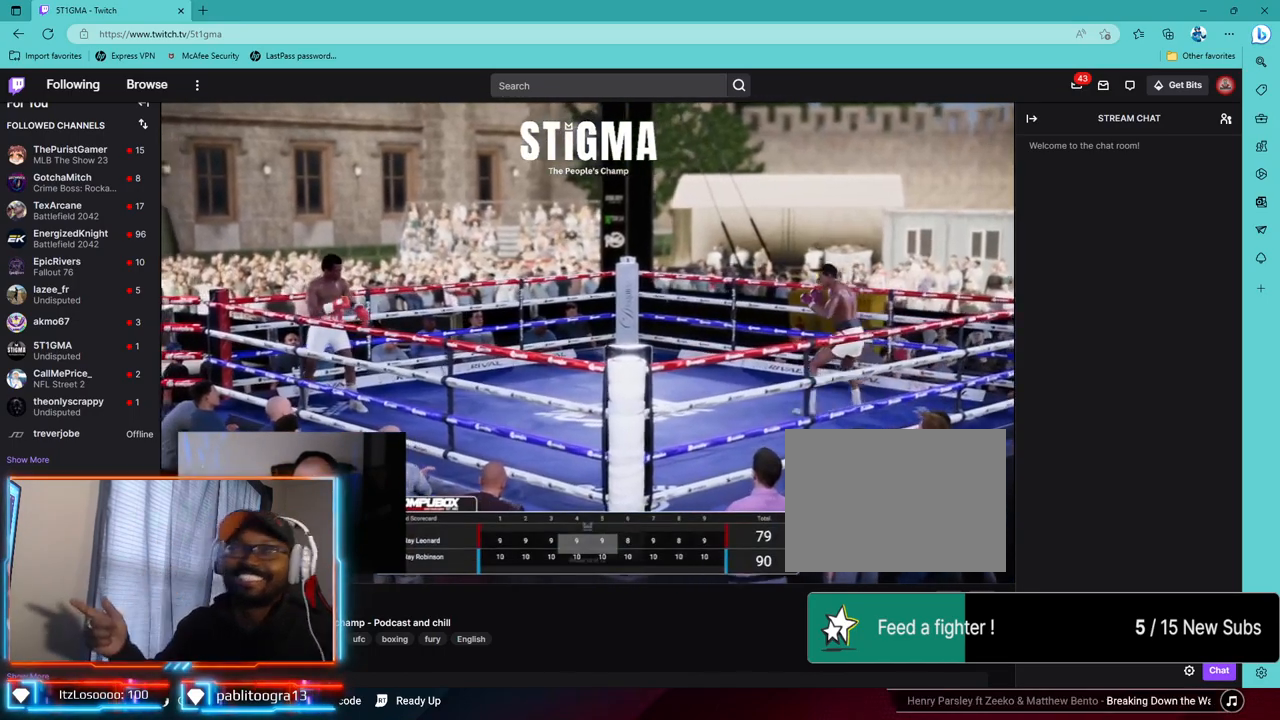
{"buttons": [], "left_stick": "center", "right_stick": "center", "events": [[350, "left_stick", "center"]]}
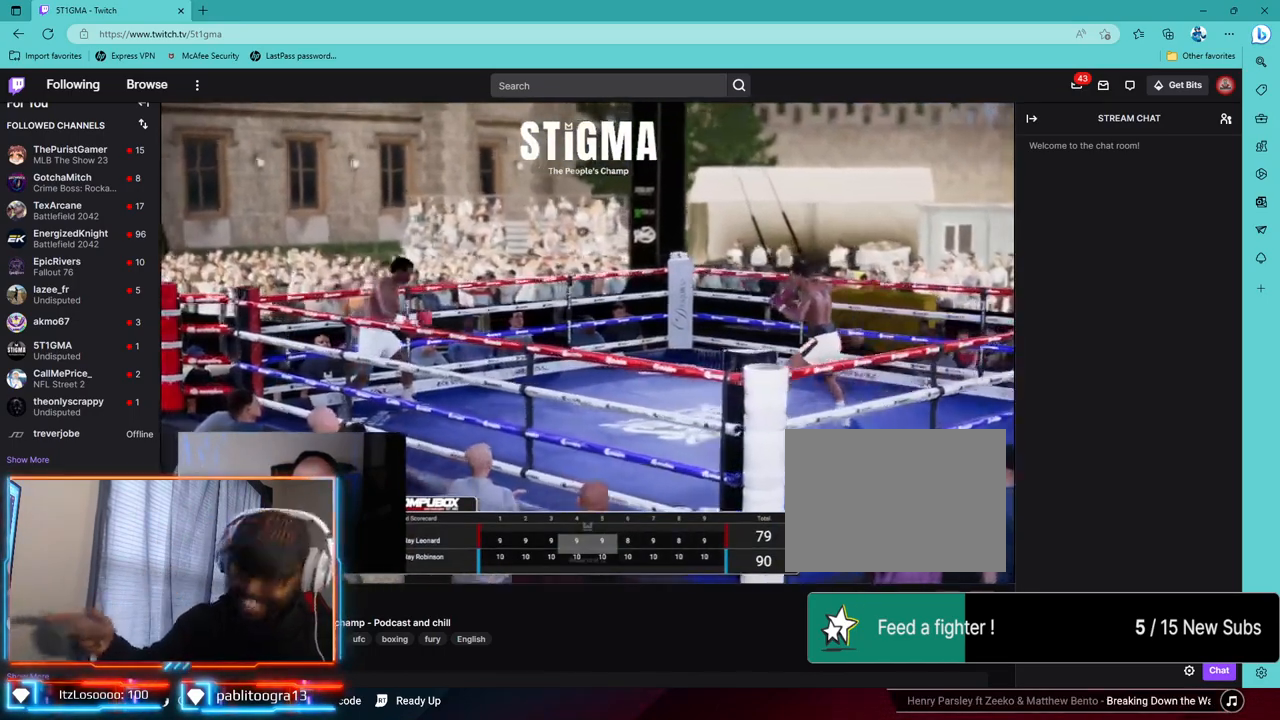
{"buttons": ["R2"], "left_stick": "center", "right_stick": "center", "events": [[383, "R2", "down"], [450, "R1", "down"], [500, "R1", "up"]]}
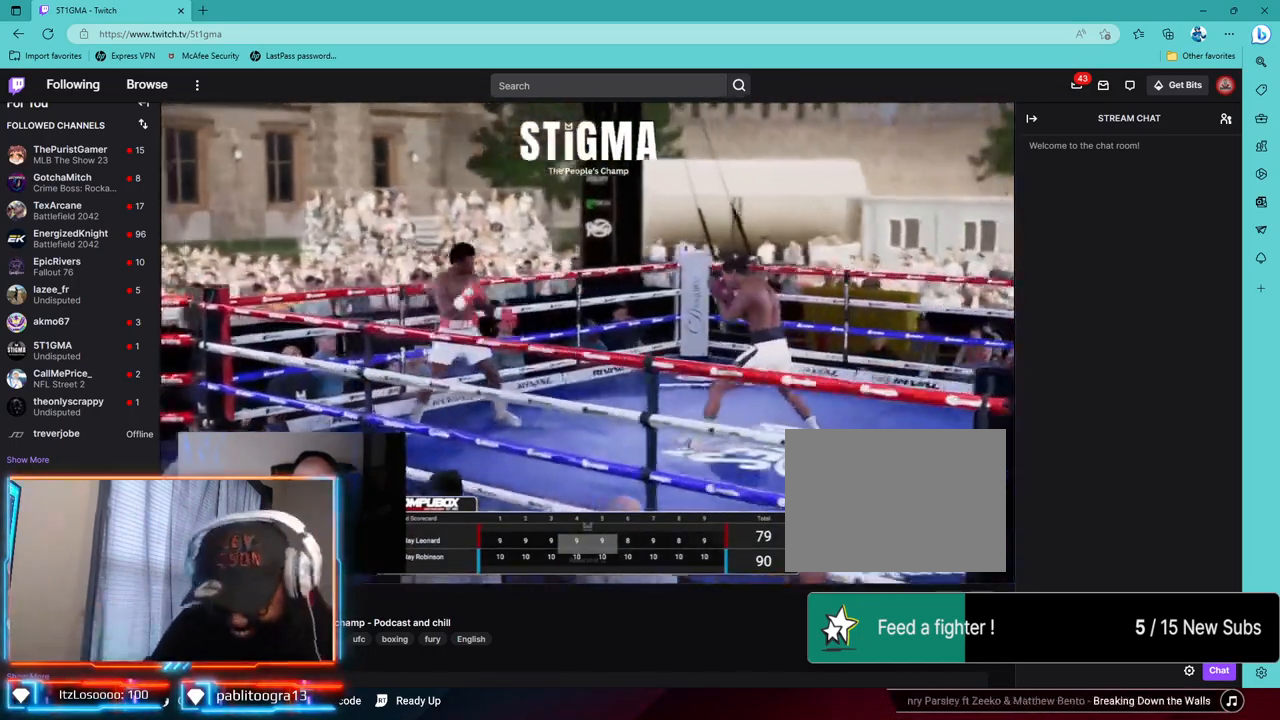
{"buttons": ["R2"], "left_stick": "center", "right_stick": "center", "events": []}
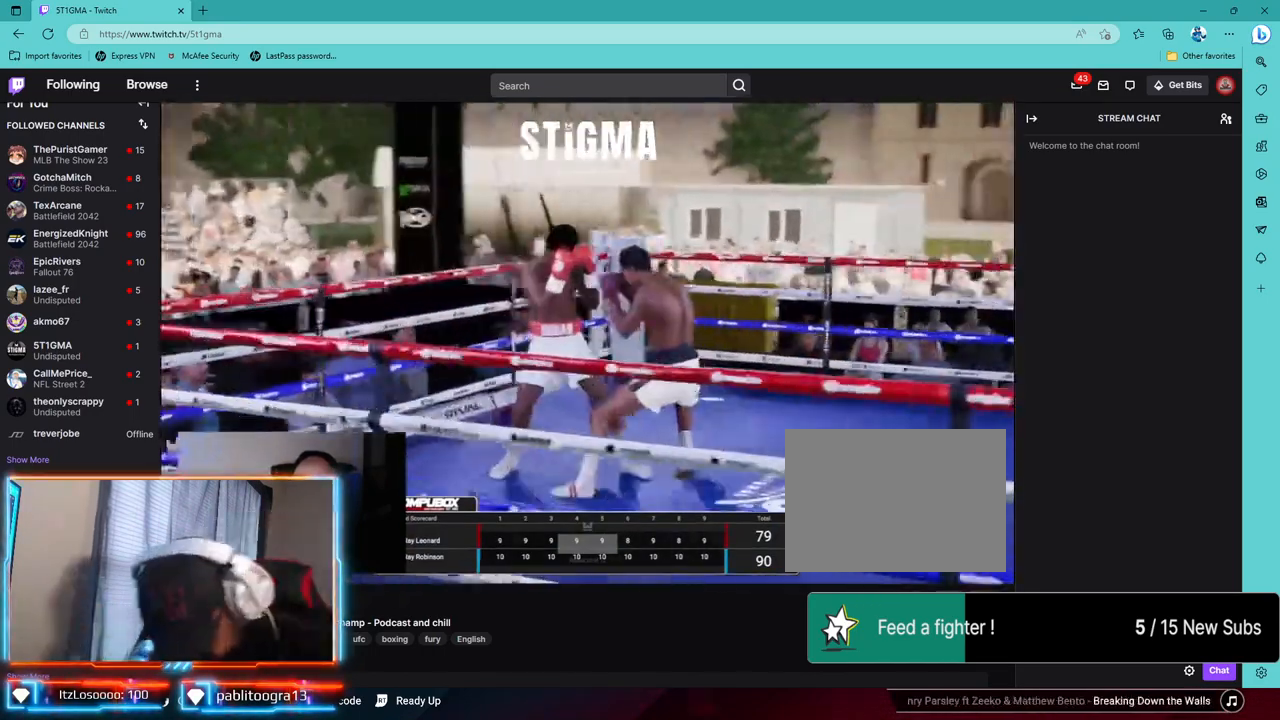
{"buttons": ["R2"], "left_stick": "center", "right_stick": "center"}
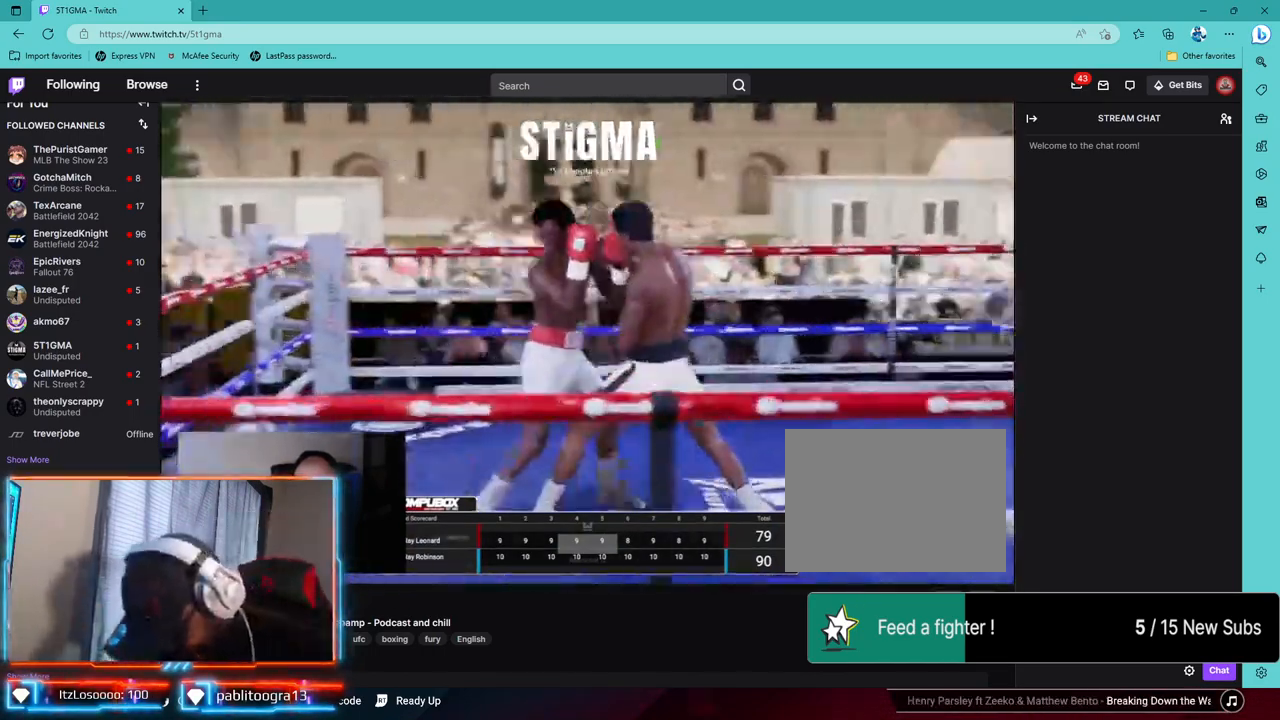
{"buttons": ["R2"], "left_stick": "down-left", "right_stick": "center", "events": [[17, "L2", "down"], [33, "R2", "up"], [83, "CROSS", "down"], [200, "CROSS", "up"], [250, "L2", "up"], [400, "R2", "down"], [400, "left_stick", "down-left"]]}
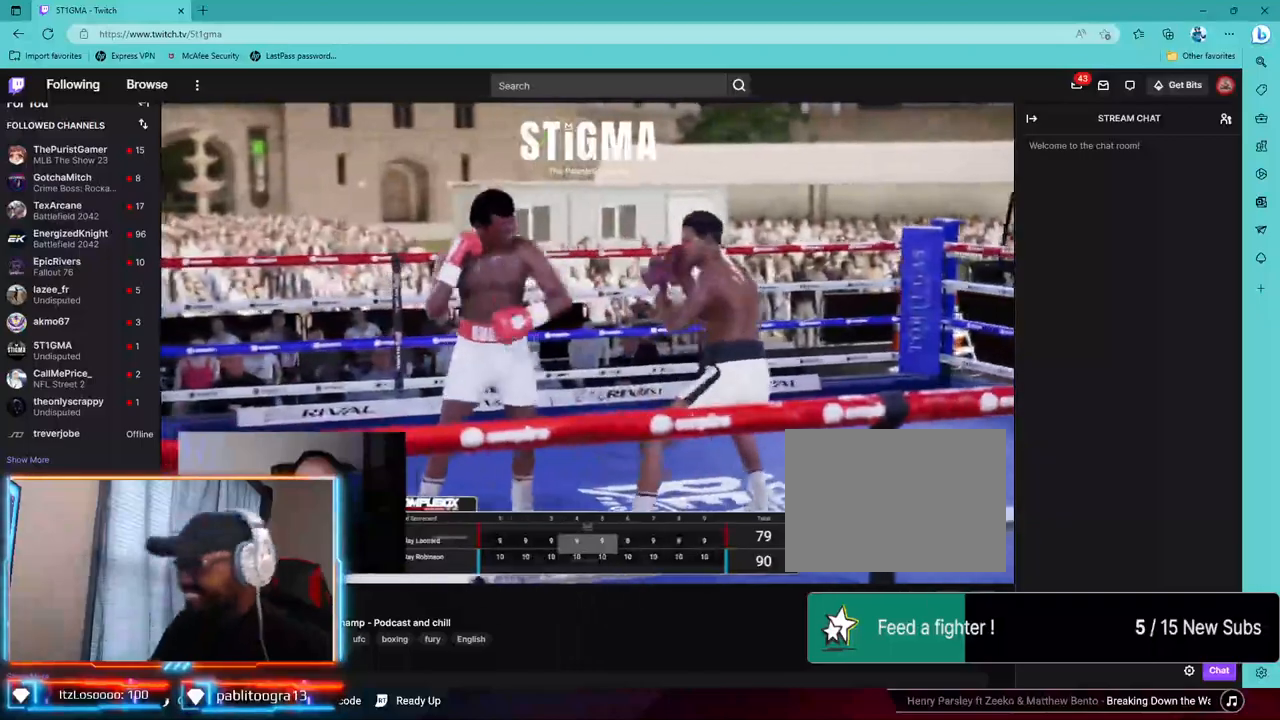
{"buttons": ["L2"], "left_stick": "down-left", "right_stick": "center"}
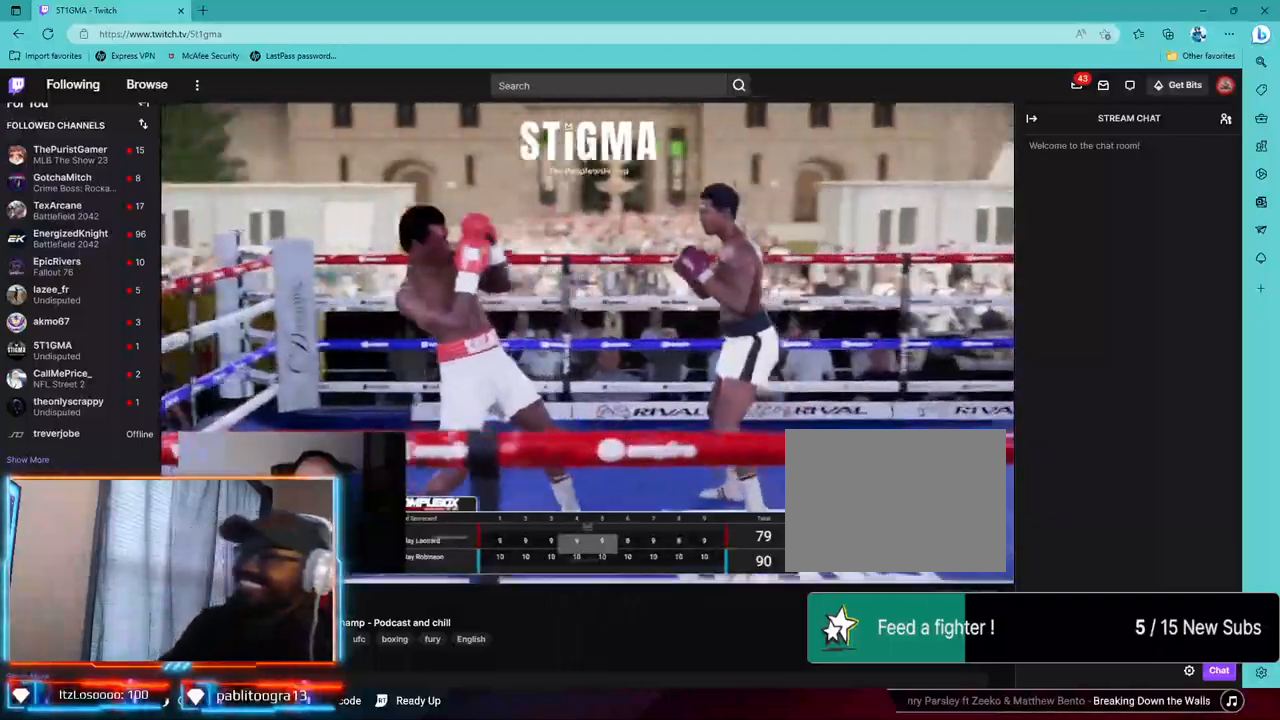
{"buttons": ["R2"], "left_stick": "down-left", "right_stick": "center", "events": [[17, "CROSS", "down"], [133, "CROSS", "up"], [167, "L2", "up"], [383, "R2", "down"]]}
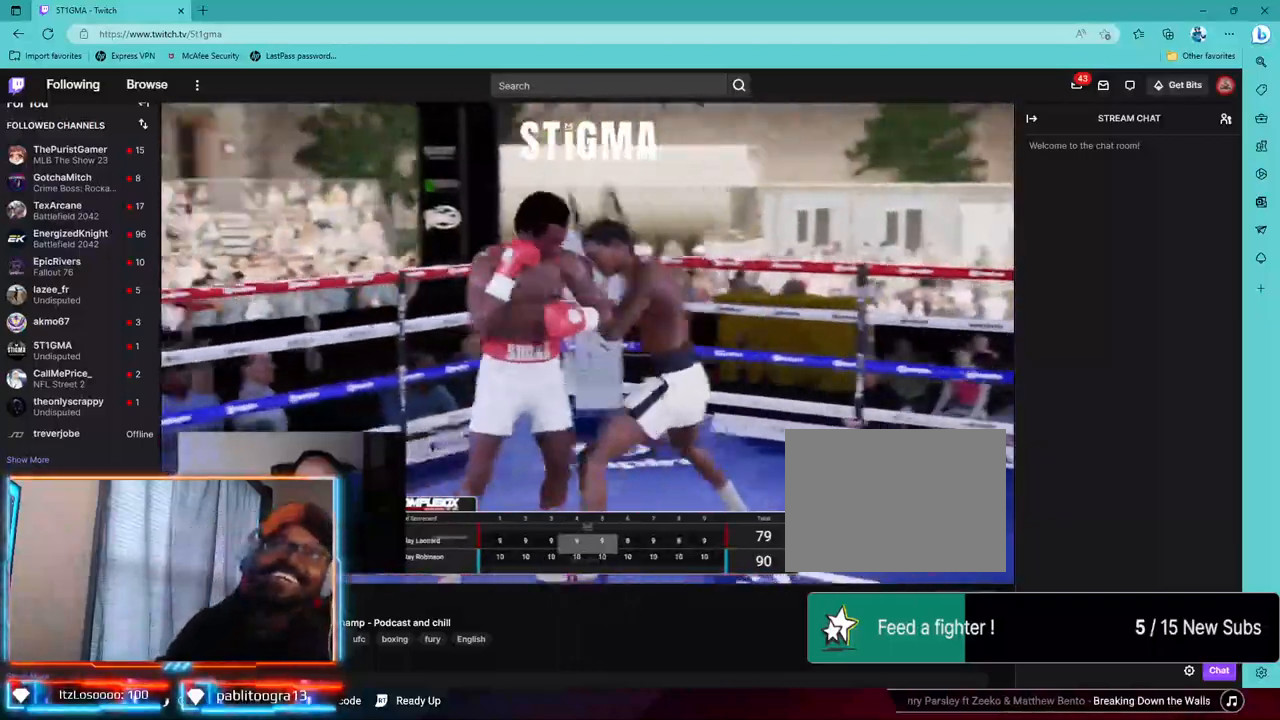
{"buttons": [], "left_stick": "down", "right_stick": "center", "events": [[50, "L2", "down"], [333, "R2", "up"], [333, "TRIANGLE", "down"], [383, "L2", "up"], [450, "TRIANGLE", "up"], [467, "left_stick", "down"]]}
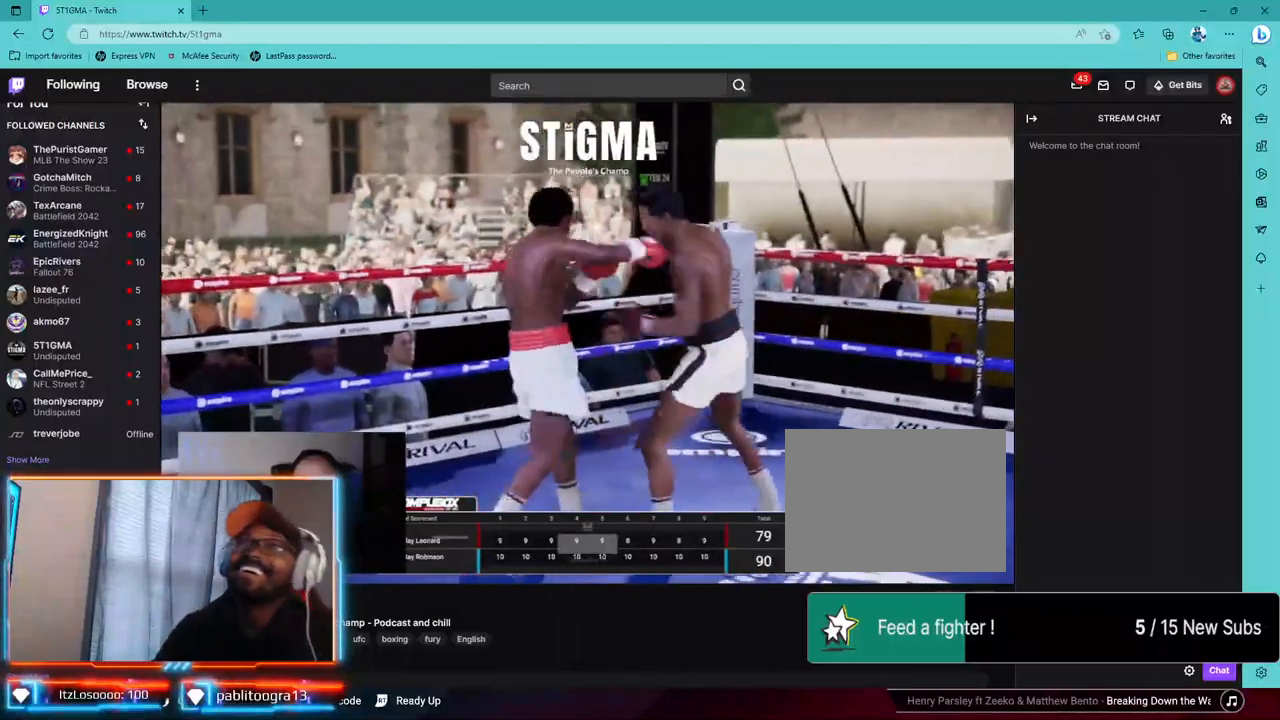
{"buttons": ["R1", "R2"], "left_stick": "down-left", "right_stick": "center", "events": [[217, "R2", "down"], [233, "R1", "down"], [333, "left_stick", "down-left"], [367, "R1", "up"], [467, "R1", "down"]]}
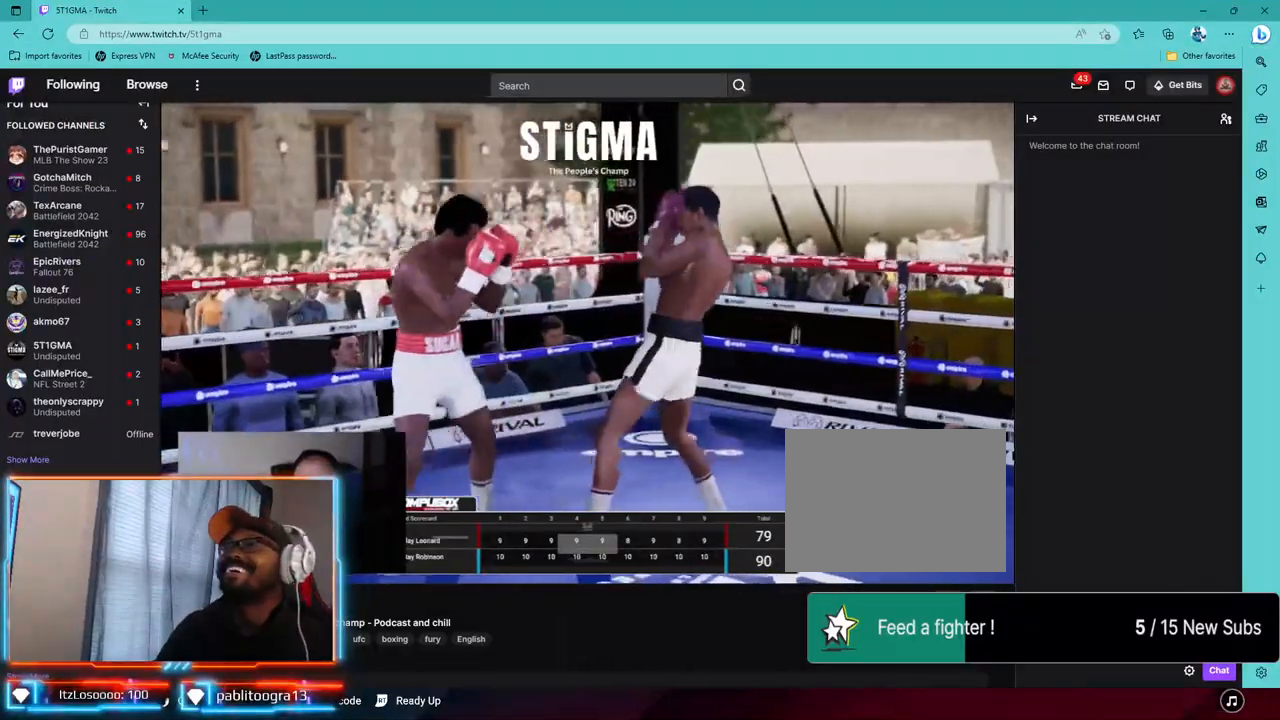
{"buttons": [], "left_stick": "down", "right_stick": "center", "events": [[133, "R1", "up"], [267, "R2", "up"], [483, "left_stick", "down"]]}
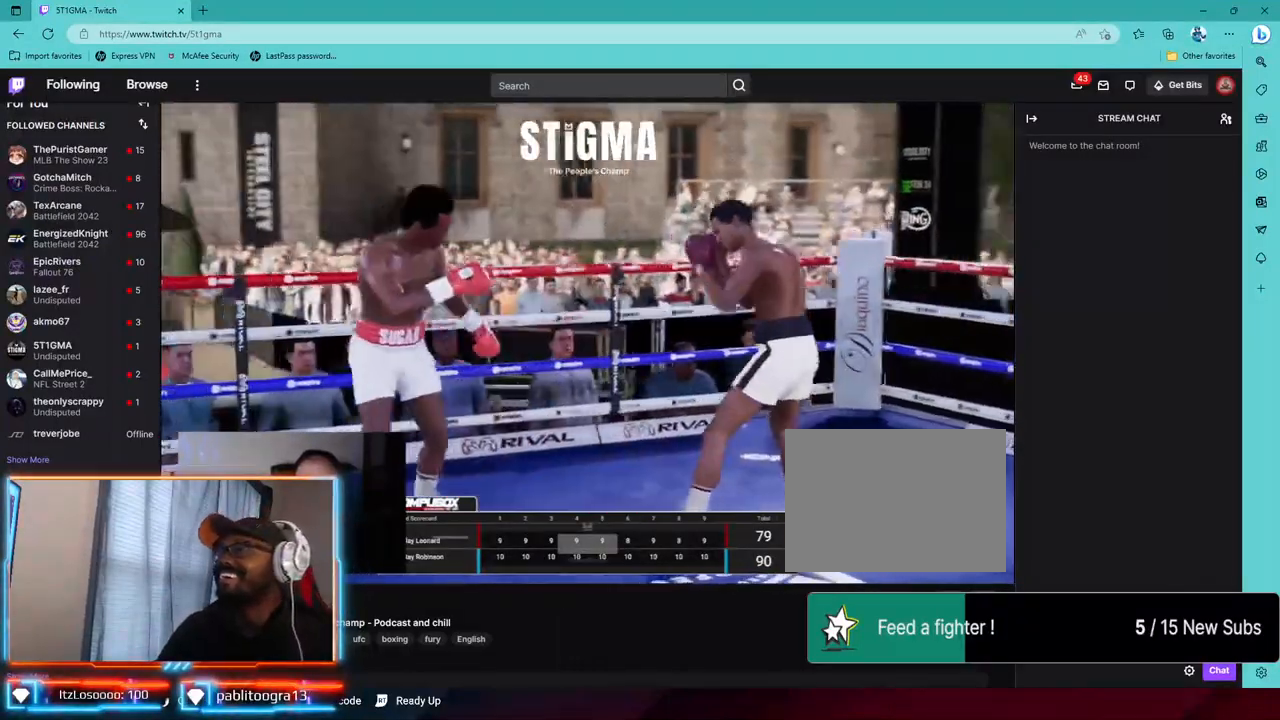
{"buttons": ["R2"], "left_stick": "center", "right_stick": "center"}
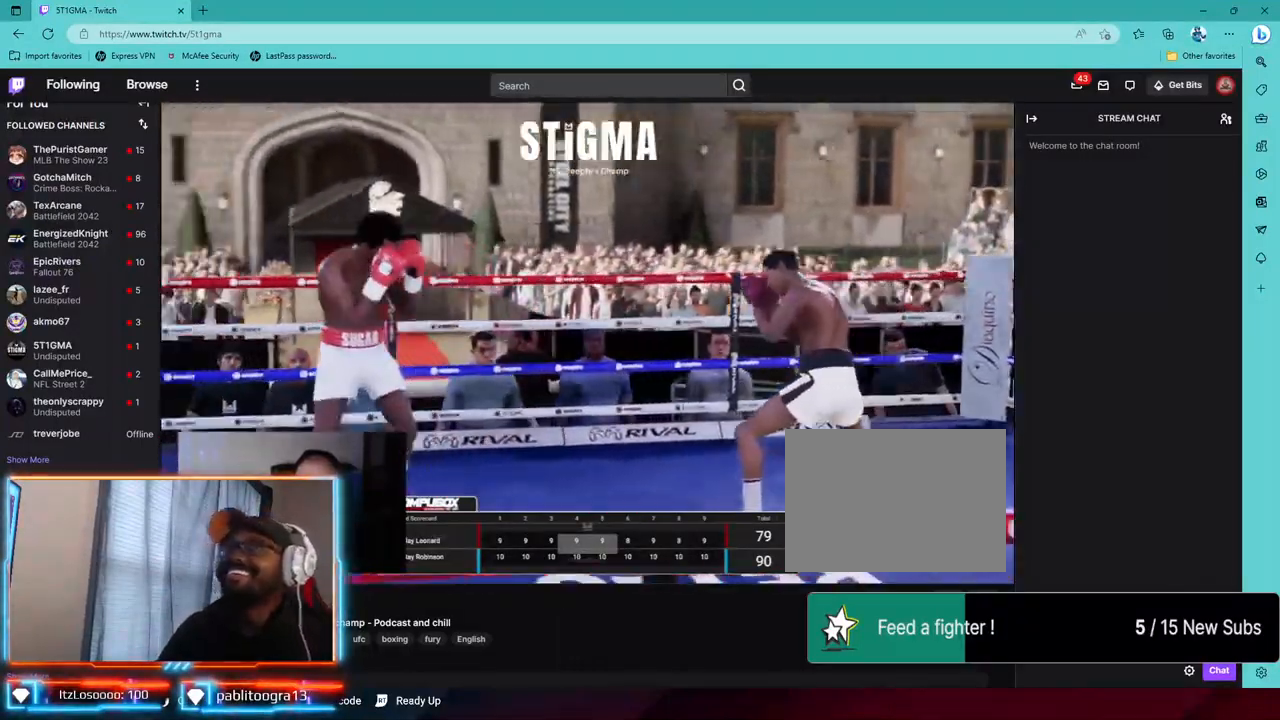
{"buttons": ["R1", "R2"], "left_stick": "center", "right_stick": "center", "events": [[283, "R1", "down"]]}
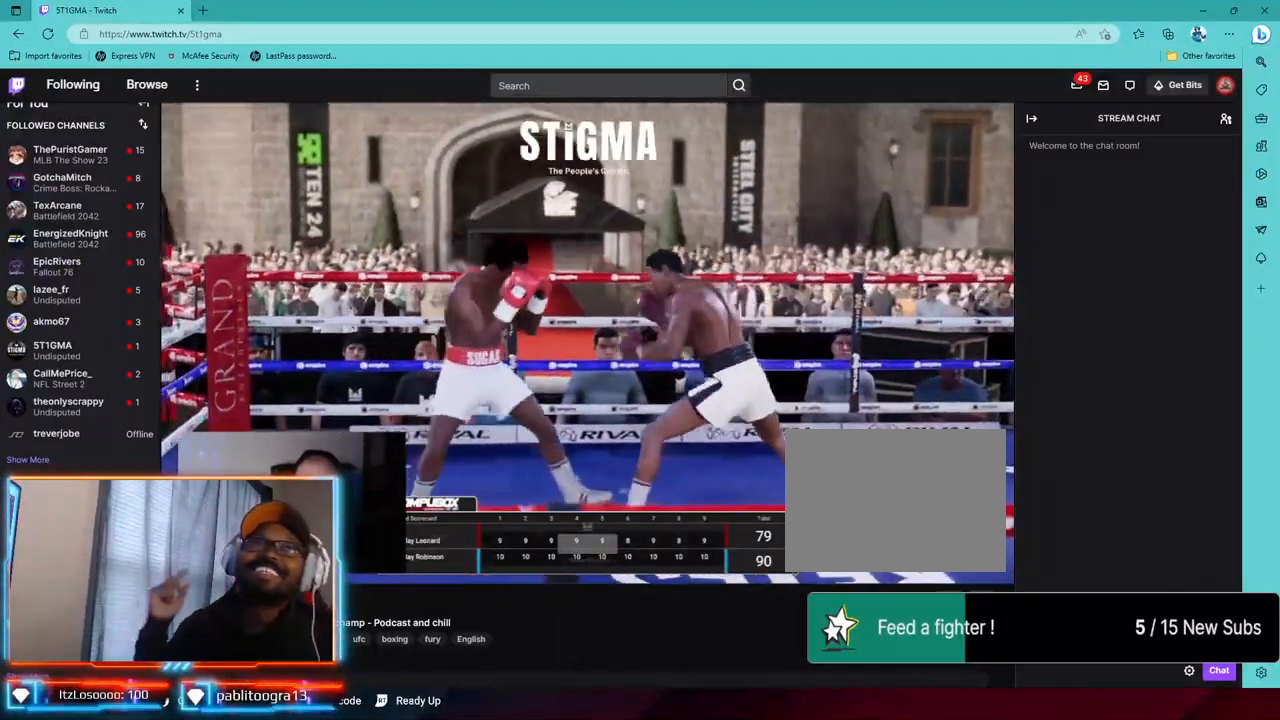
{"buttons": [], "left_stick": "left", "right_stick": "center", "events": [[17, "R1", "up"], [33, "left_stick", "left"], [67, "L2", "down"], [167, "R2", "up"], [200, "CROSS", "down"], [317, "CROSS", "up"], [367, "L2", "up"]]}
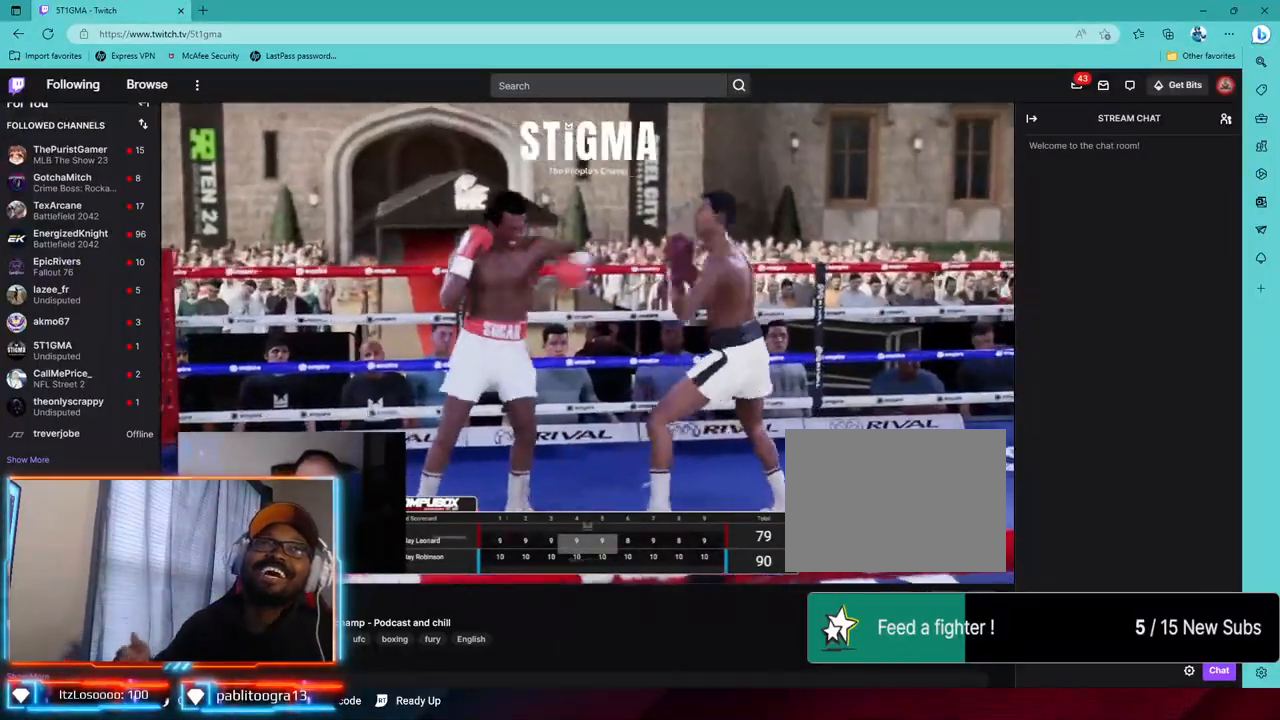
{"buttons": ["R2"], "left_stick": "left", "right_stick": "center", "events": [[33, "R2", "down"]]}
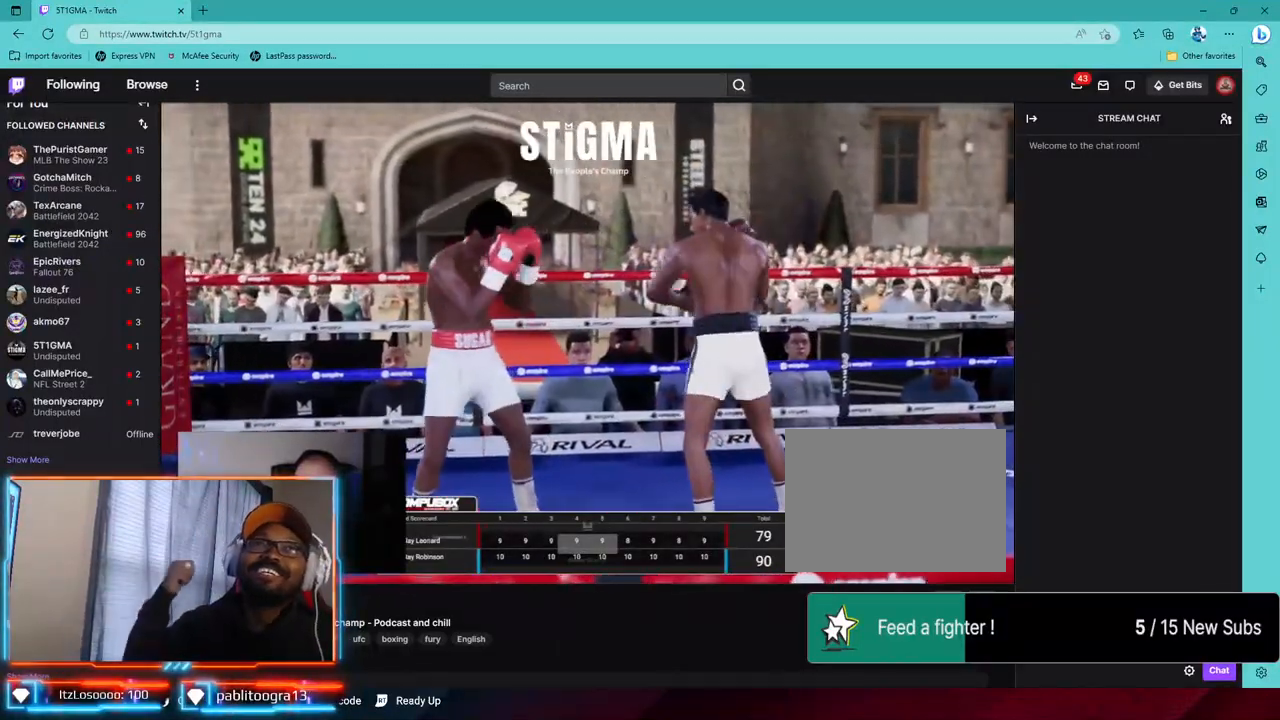
{"buttons": ["DPAD_UP"], "left_stick": "down-left", "right_stick": "center", "events": [[117, "R2", "up"], [200, "left_stick", "down-left"], [500, "DPAD_UP", "down"]]}
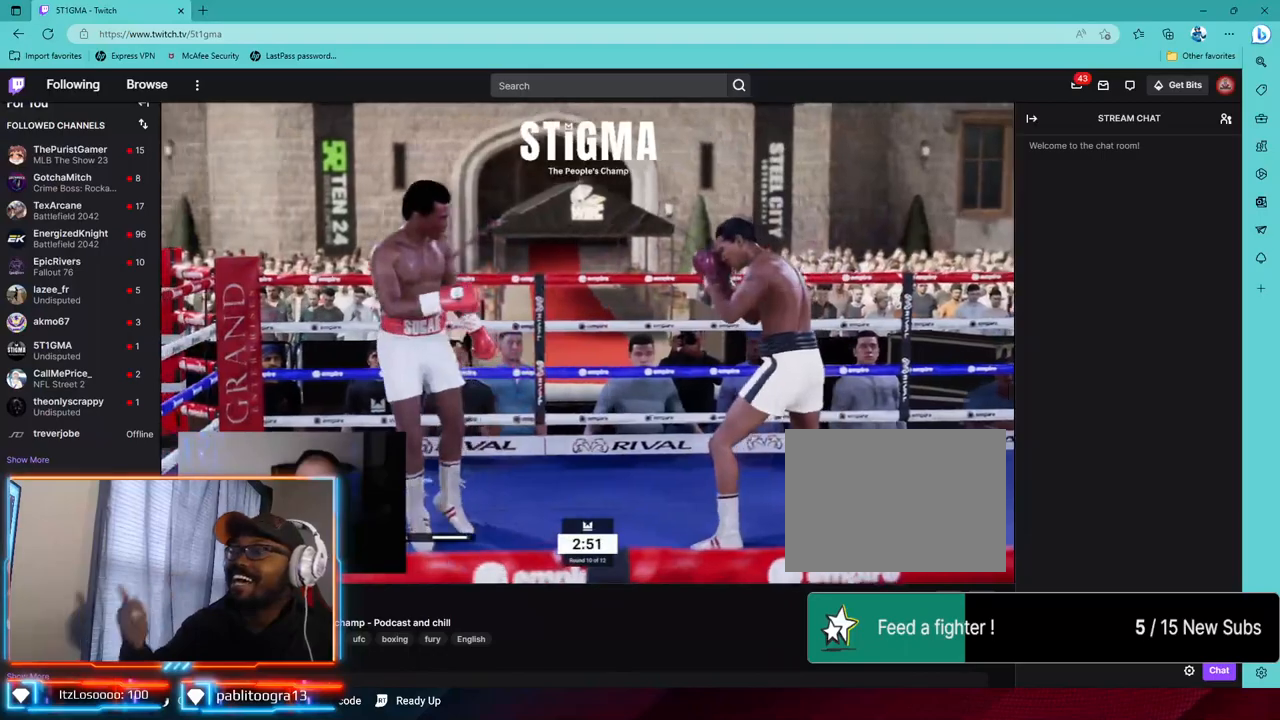
{"buttons": [], "left_stick": "down", "right_stick": "center", "events": [[50, "left_stick", "down"], [133, "DPAD_UP", "up"]]}
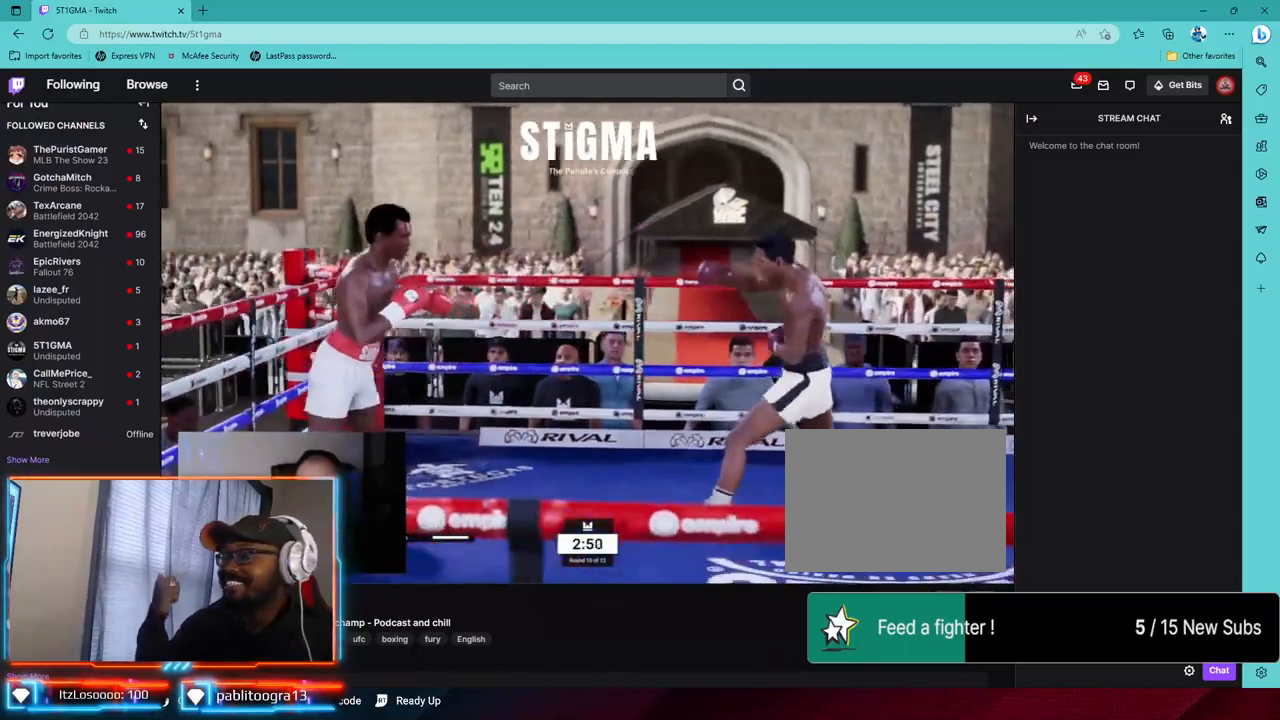
{"buttons": [], "left_stick": "down", "right_stick": "center", "events": []}
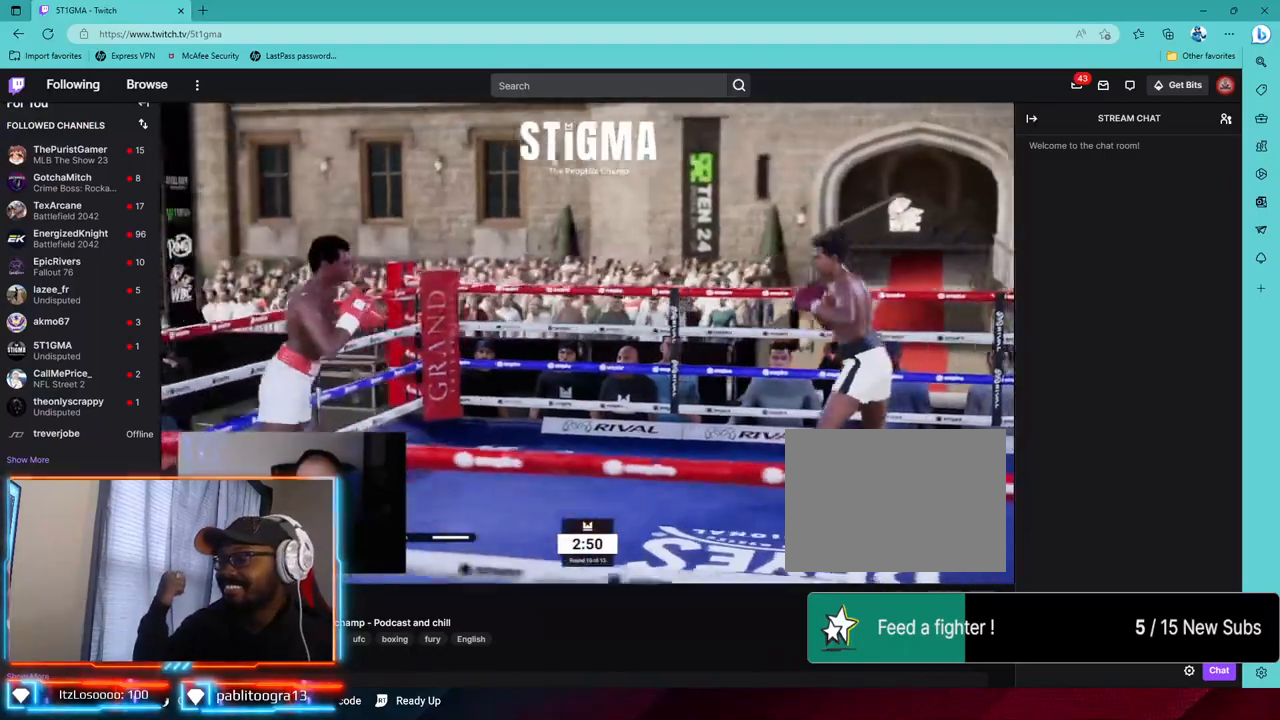
{"buttons": [], "left_stick": "center", "right_stick": "center", "events": [[133, "left_stick", "center"]]}
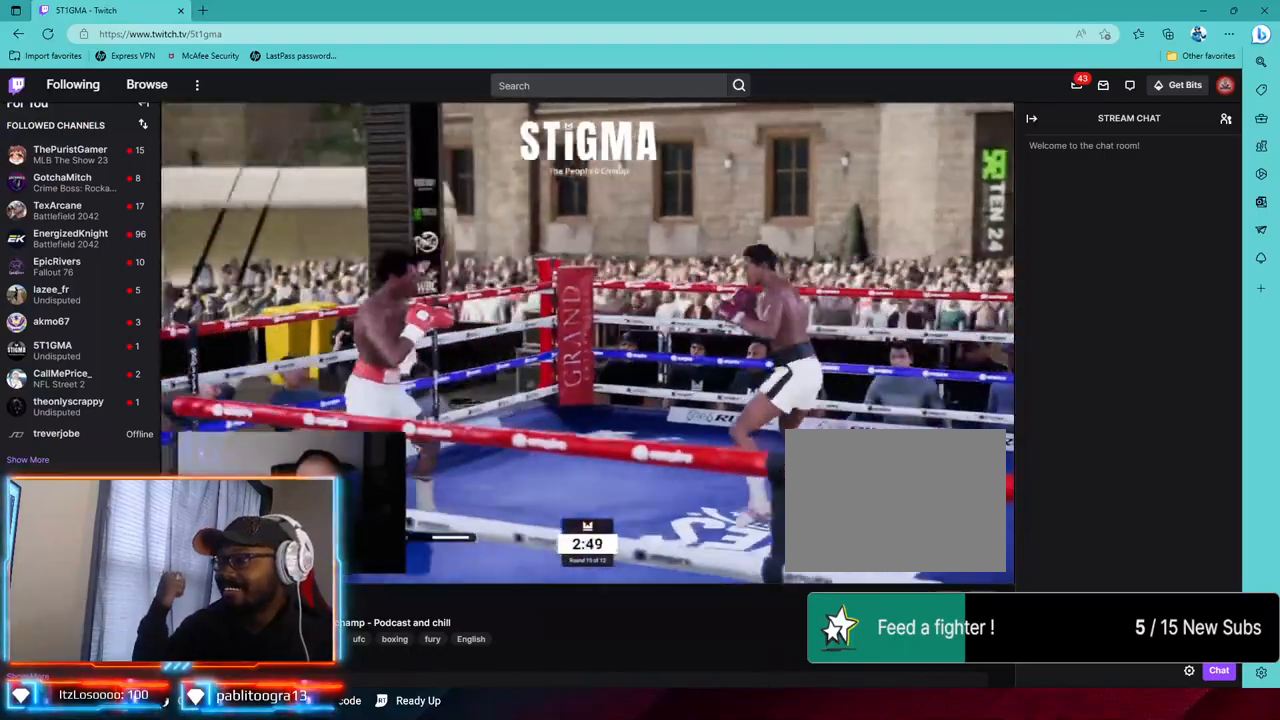
{"buttons": ["R1", "R2"], "left_stick": "center", "right_stick": "center", "events": [[67, "R2", "down"], [100, "R1", "down"], [233, "R1", "up"], [317, "R1", "down"]]}
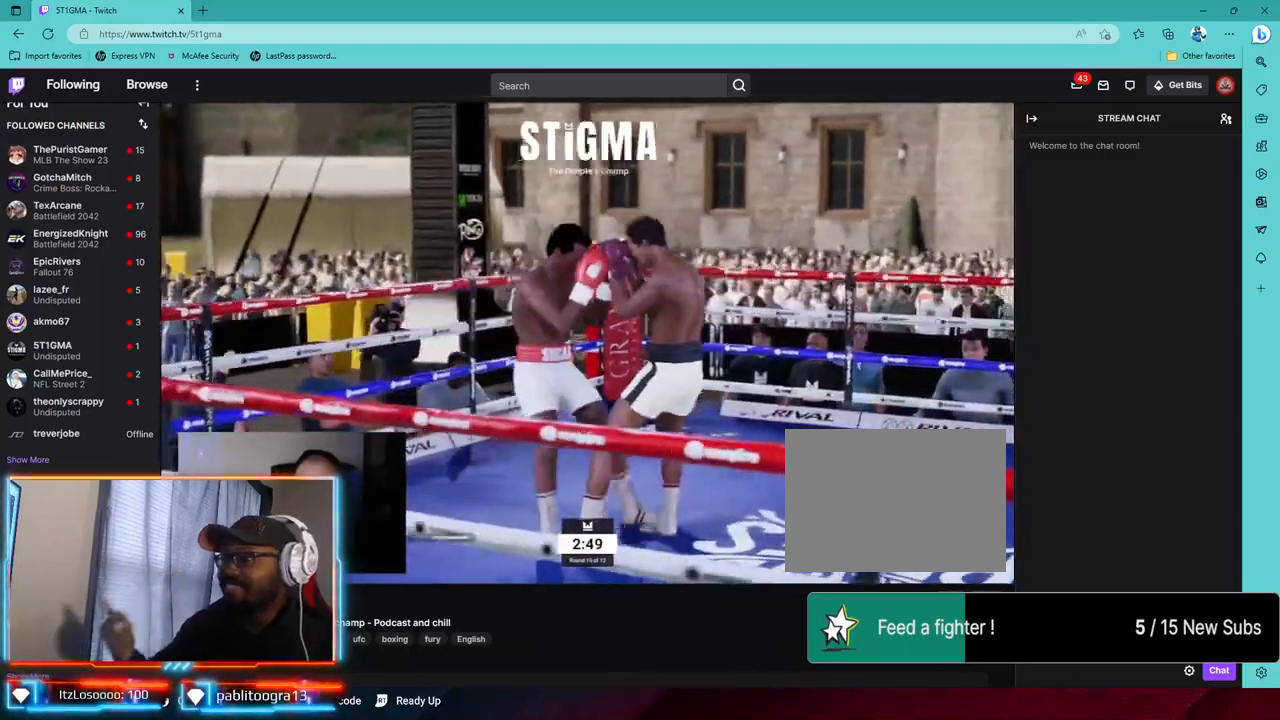
{"buttons": [], "left_stick": "center", "right_stick": "center", "events": [[167, "R1", "up"], [200, "L1", "down"], [200, "R2", "up"], [233, "right_stick", "down"], [450, "right_stick", "center"], [500, "L1", "up"]]}